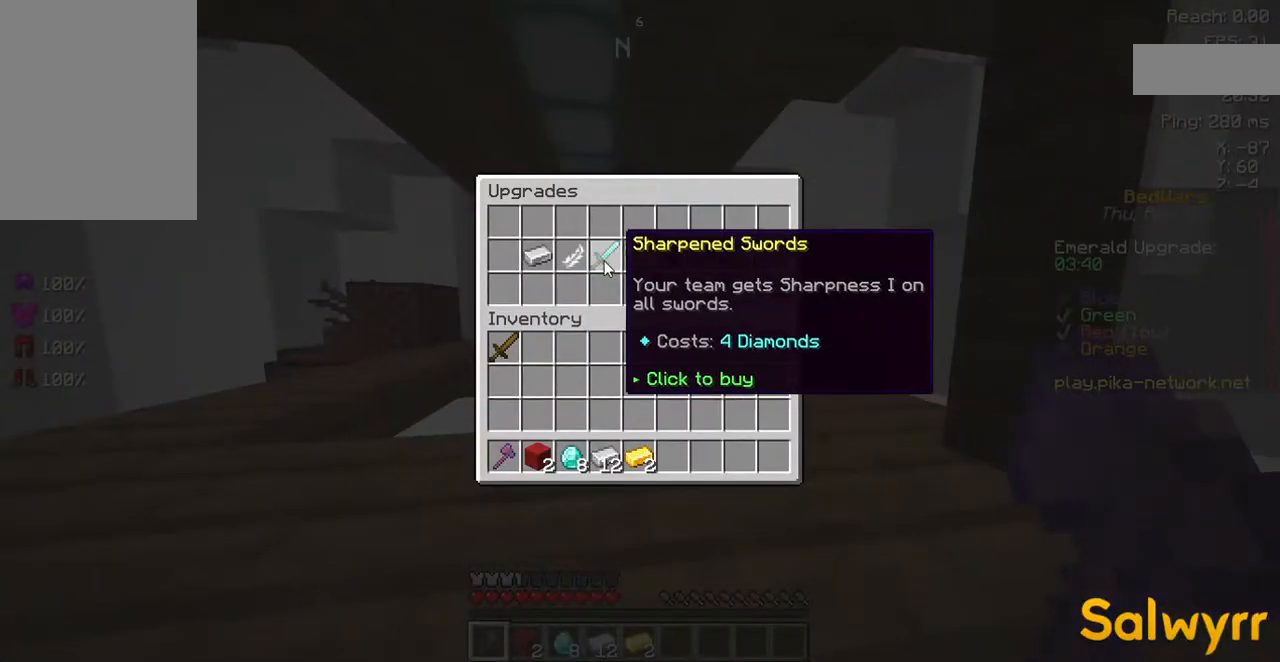
Gameplay with keyboard and mouse; each line is a JSON object with the keys held at the frame after it. "events" lists presses ("down") and releases ("up") of "a", "d", "s", "space" and "w" between this image and that frame as [ms after this image, input, new state], when the widget could be followed in between. No other keys are recorded. Mouse buttons are not recorded. Not read: mouse_move.
{"keys": [], "events": []}
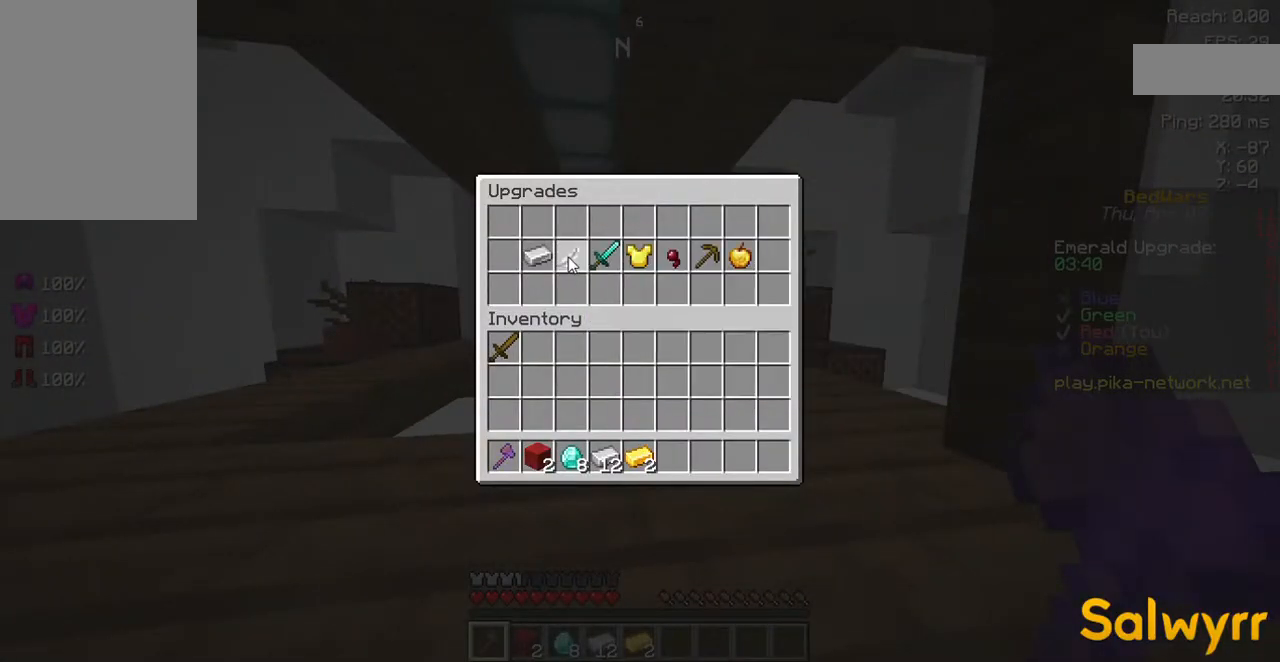
{"keys": [], "events": []}
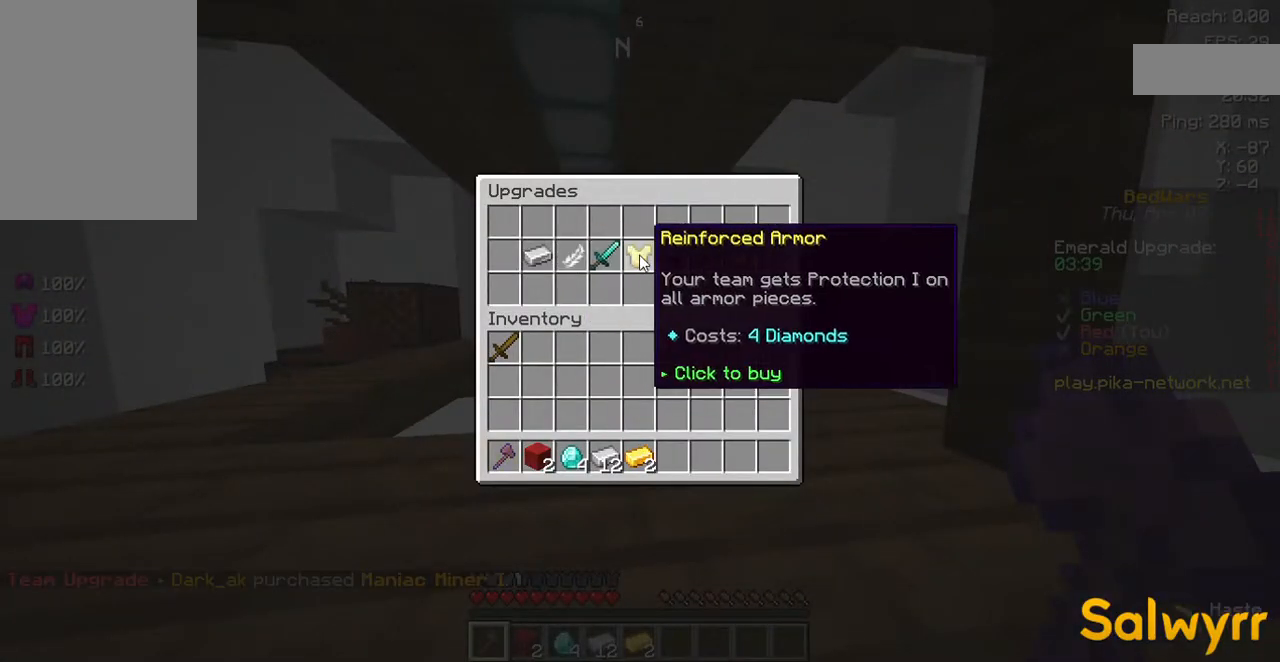
{"keys": ["w"], "events": [[336, "w", "down"]]}
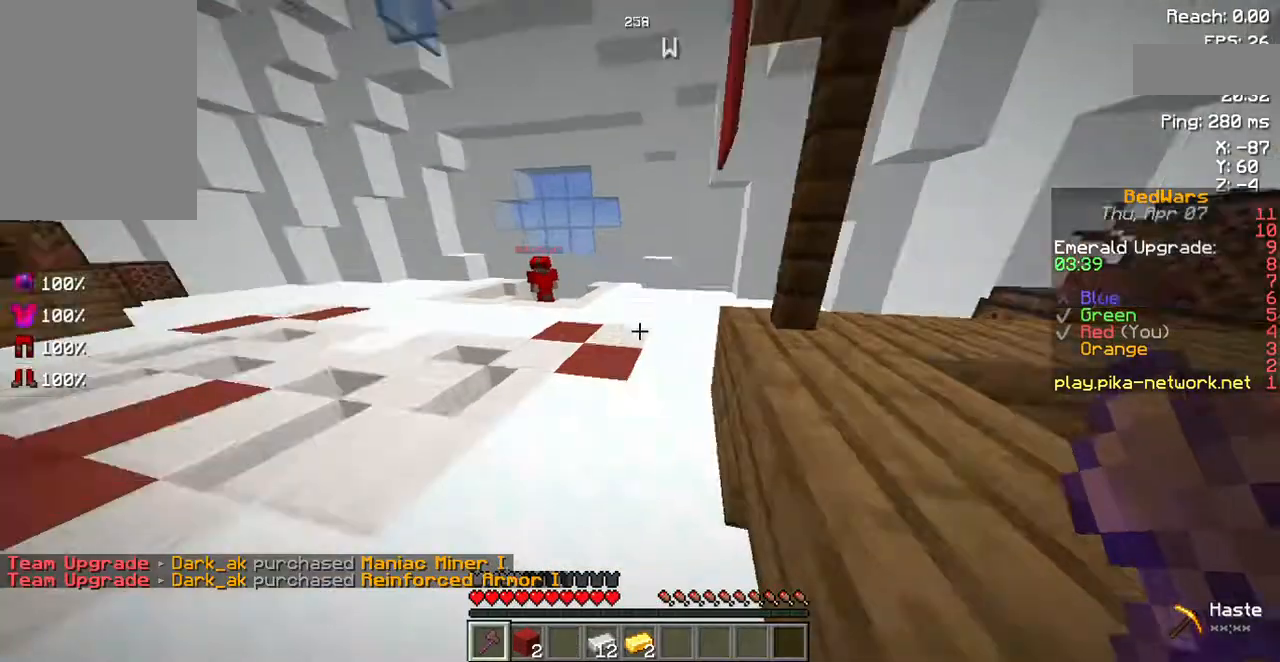
{"keys": ["space", "w"], "events": [[67, "space", "down"]]}
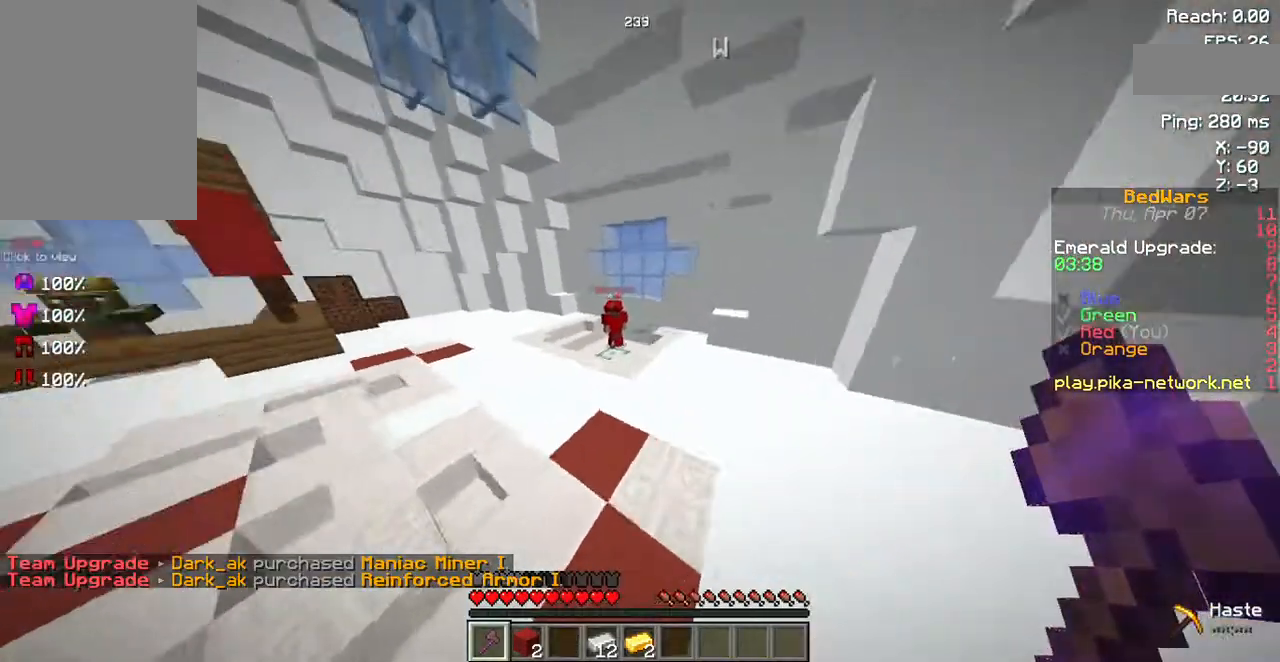
{"keys": ["w"], "events": [[469, "space", "up"]]}
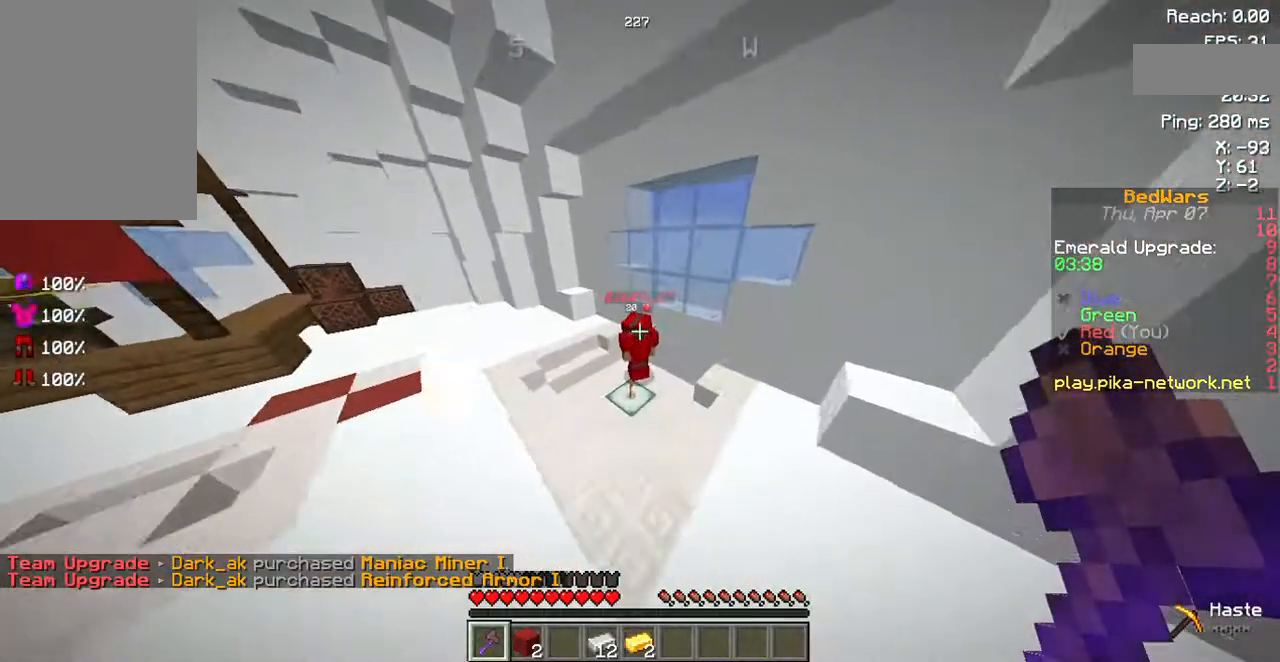
{"keys": [], "events": [[368, "space", "down"], [368, "w", "up"], [435, "space", "up"]]}
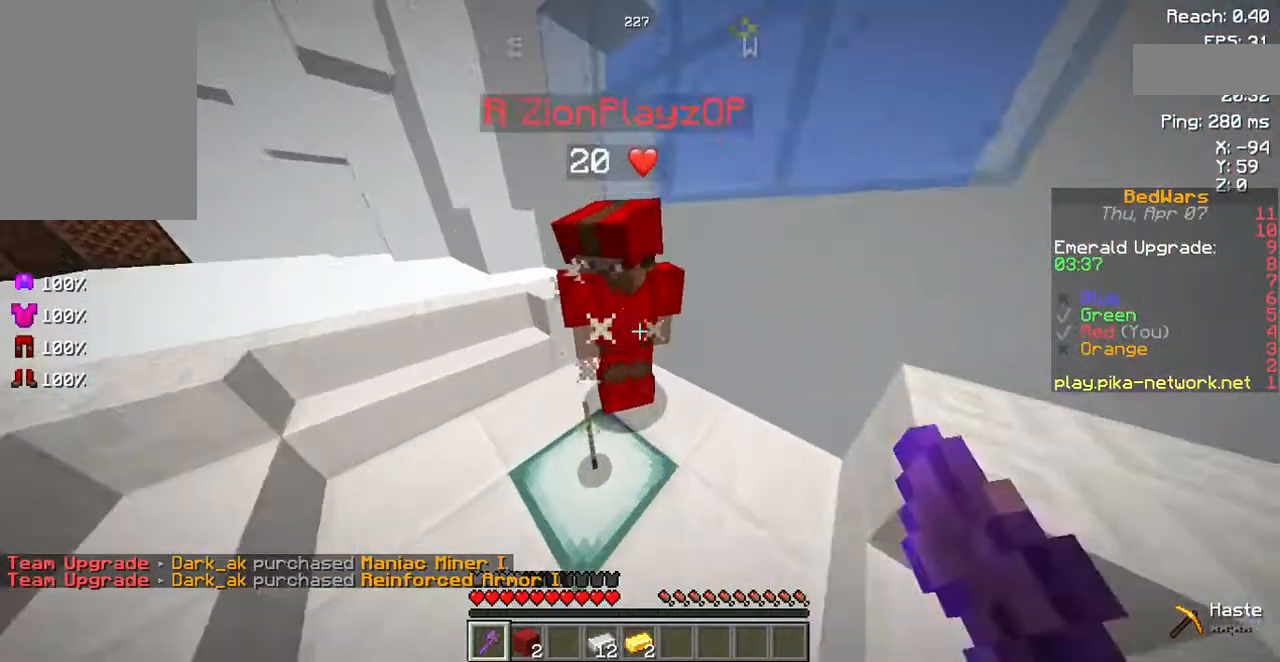
{"keys": [], "events": []}
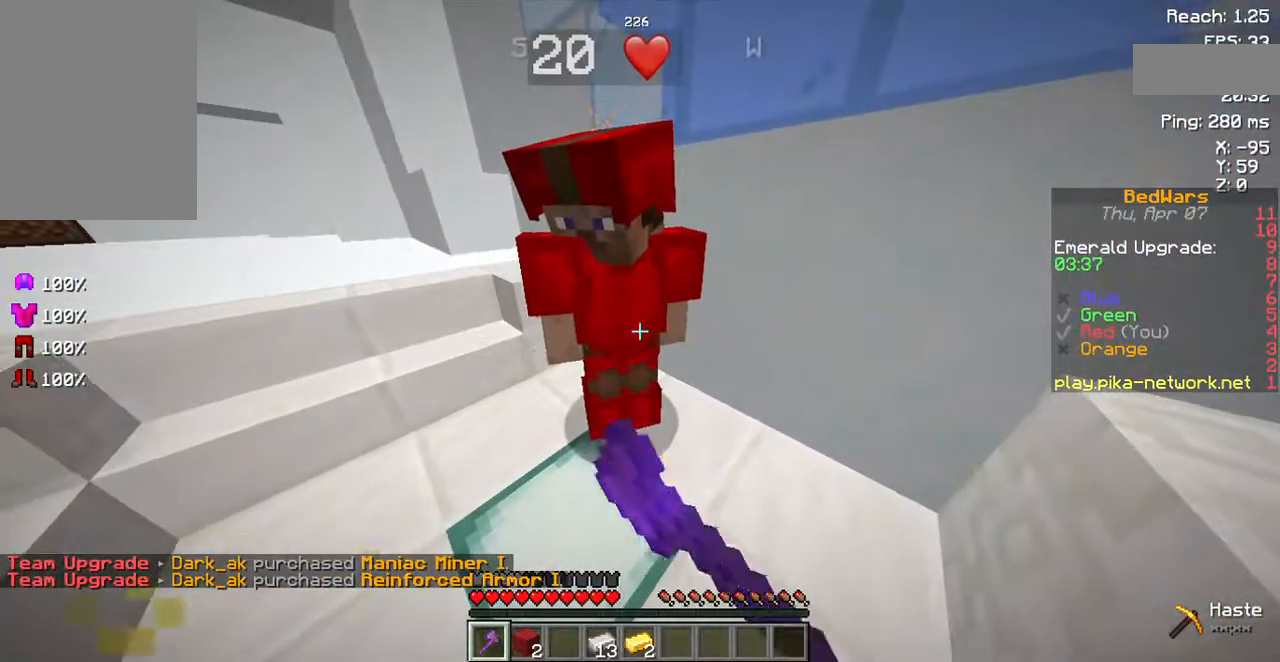
{"keys": [], "events": []}
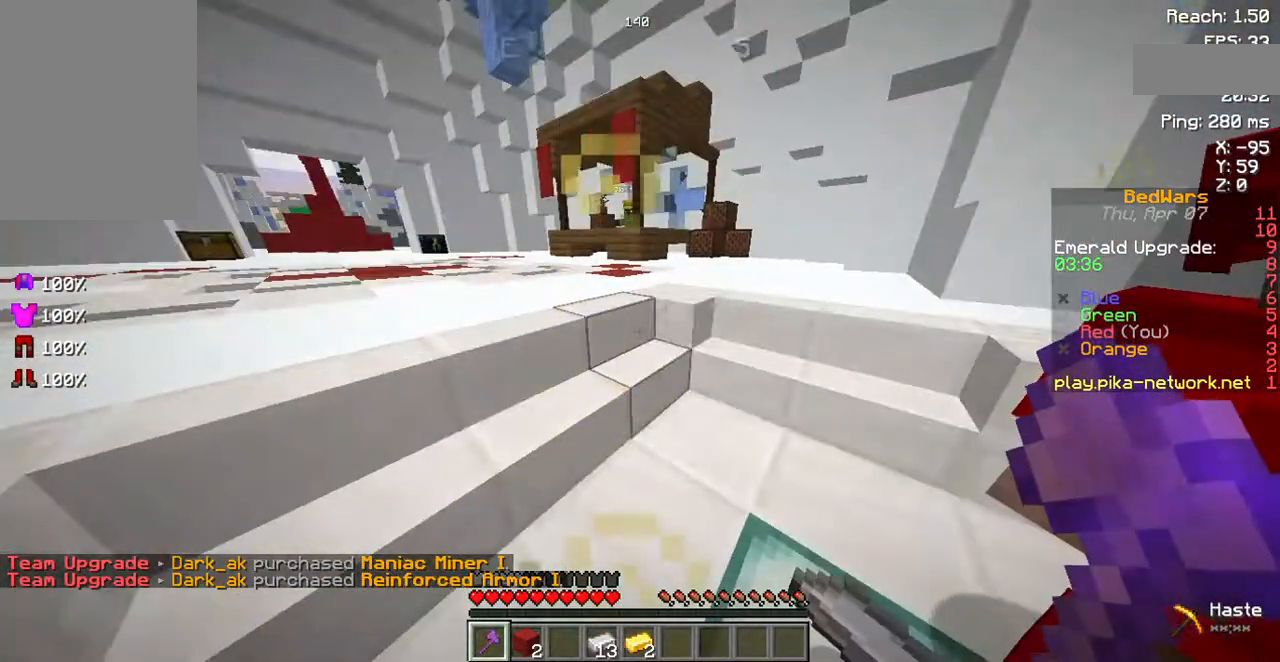
{"keys": ["w"], "events": [[469, "w", "down"]]}
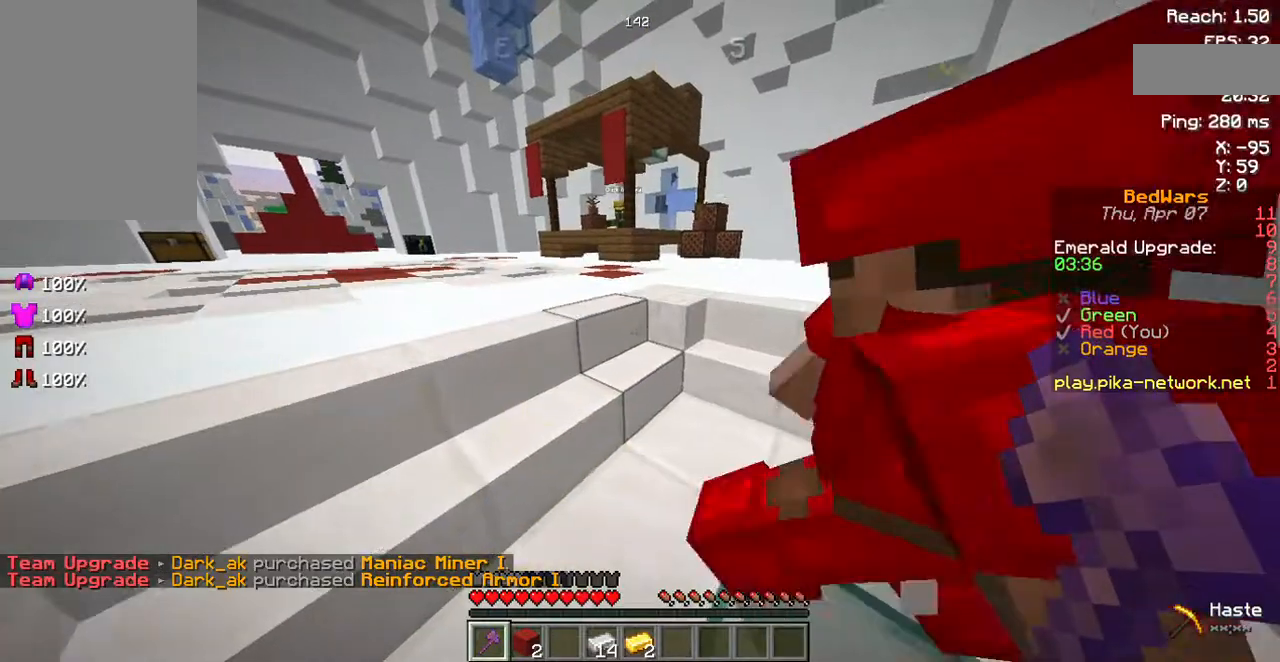
{"keys": [], "events": [[101, "w", "up"]]}
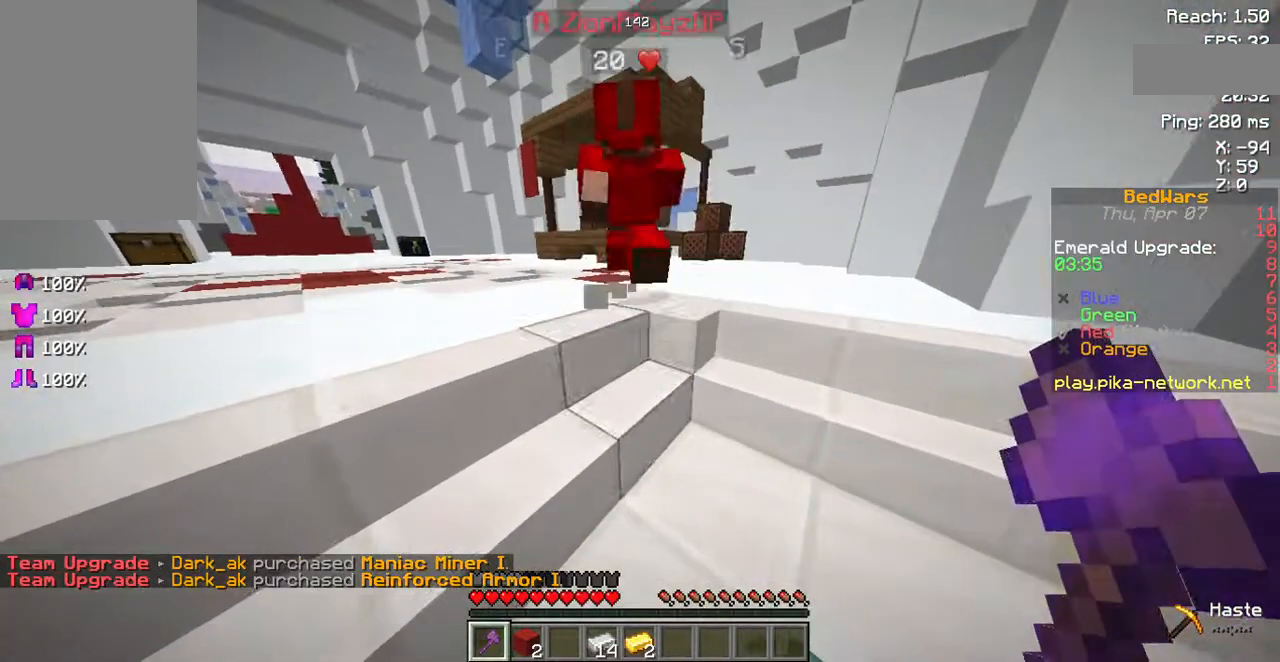
{"keys": [], "events": [[167, "d", "down"], [302, "d", "up"]]}
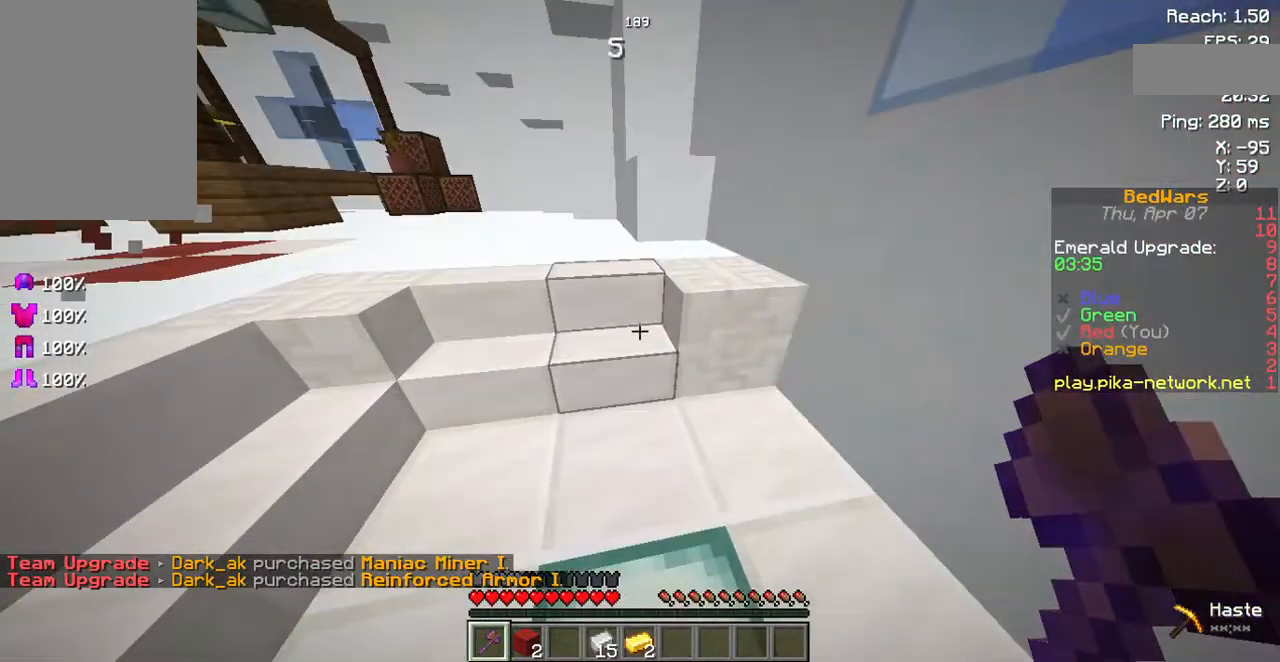
{"keys": [], "events": []}
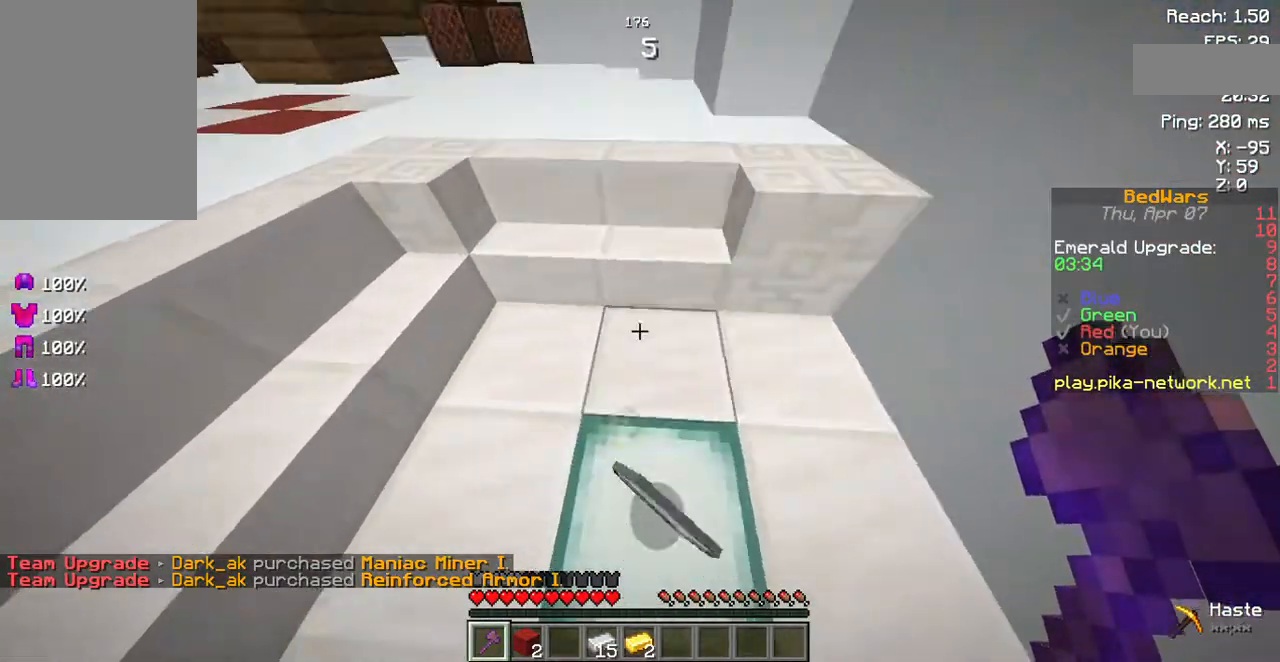
{"keys": [], "events": []}
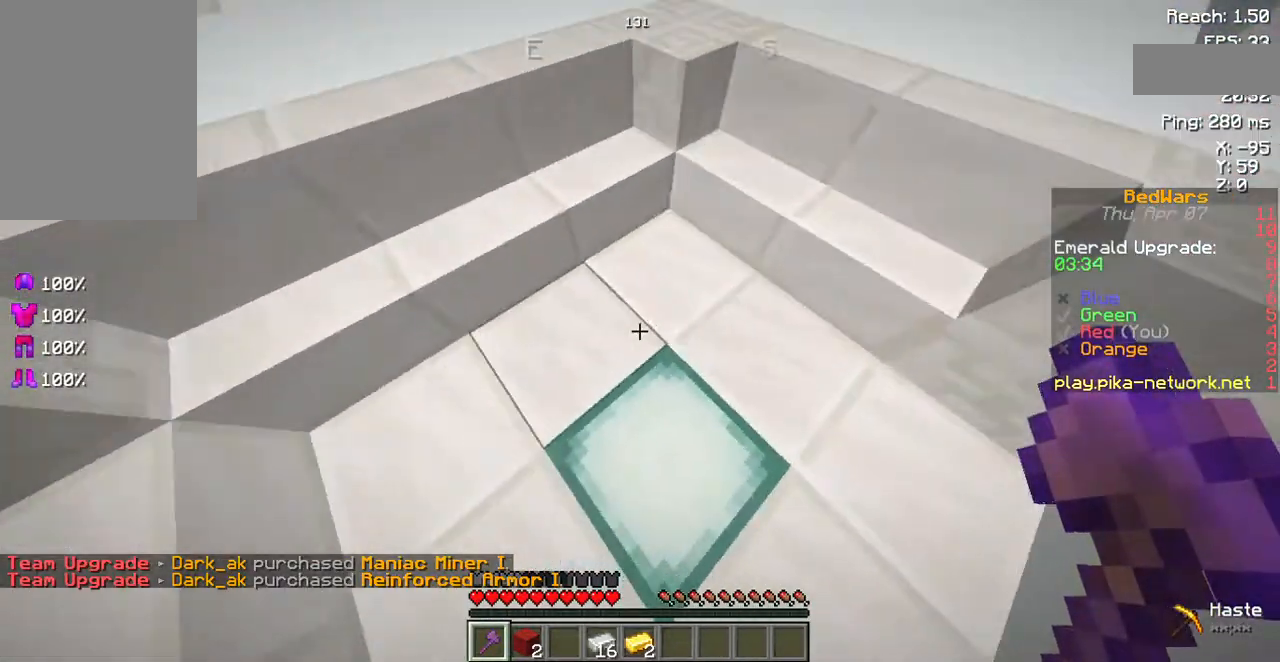
{"keys": [], "events": []}
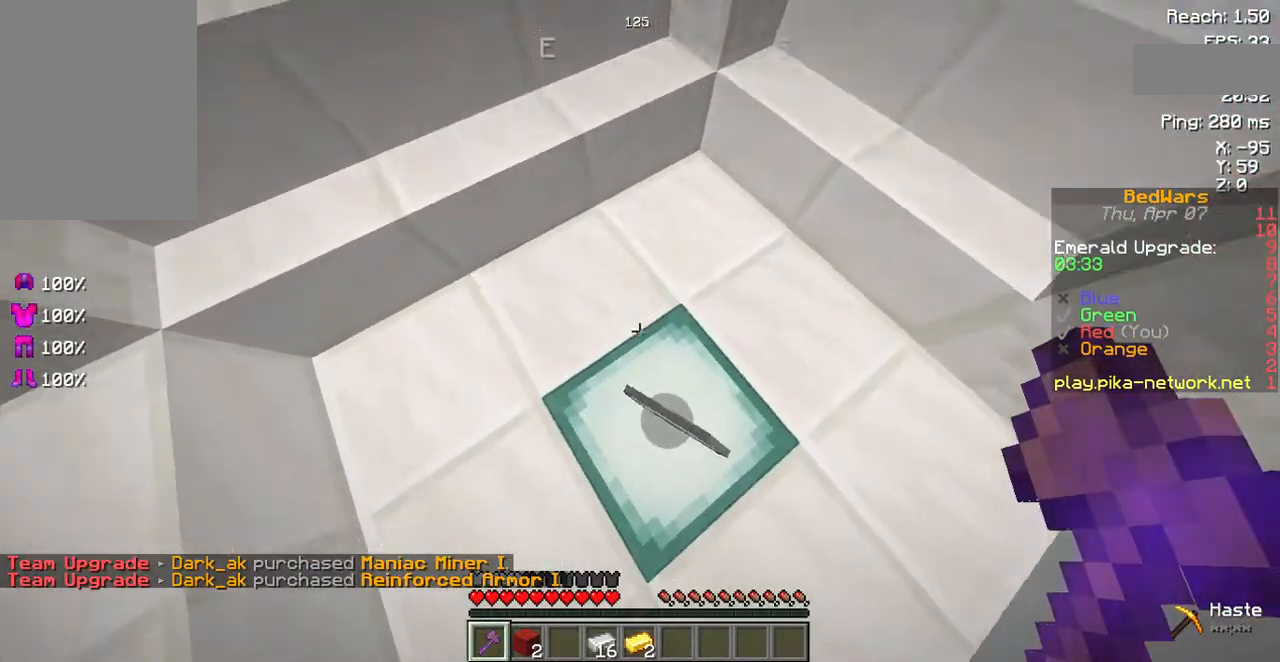
{"keys": [], "events": []}
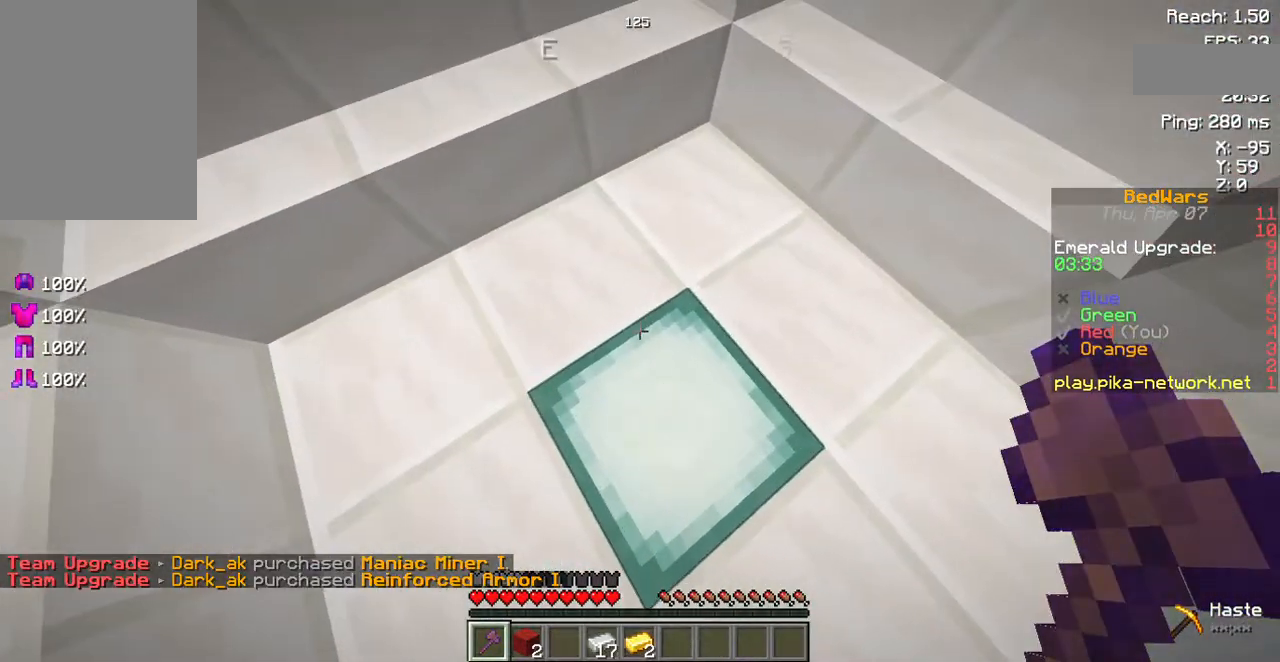
{"keys": [], "events": []}
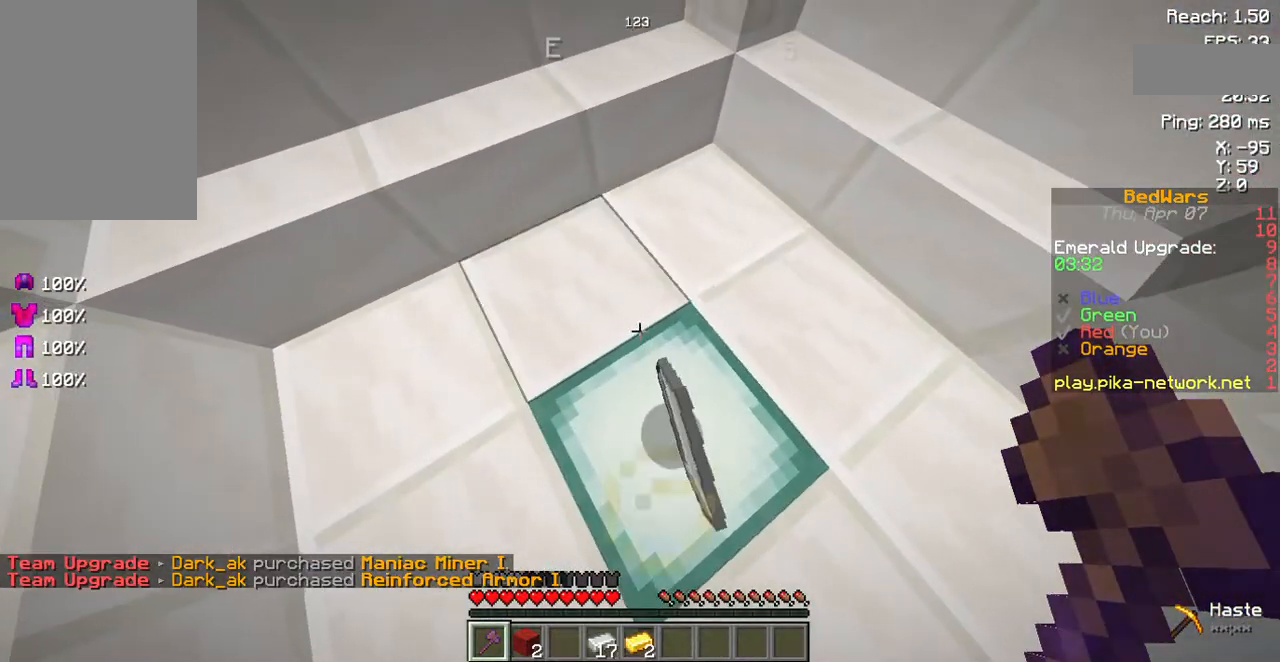
{"keys": [], "events": []}
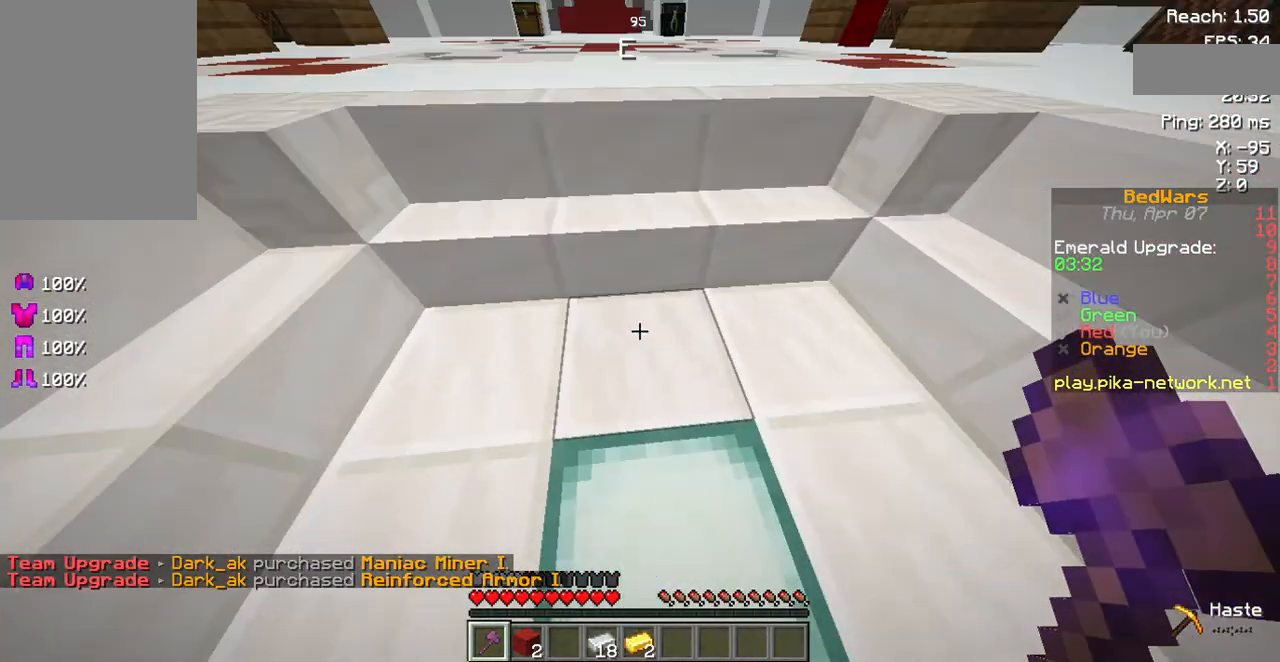
{"keys": [], "events": []}
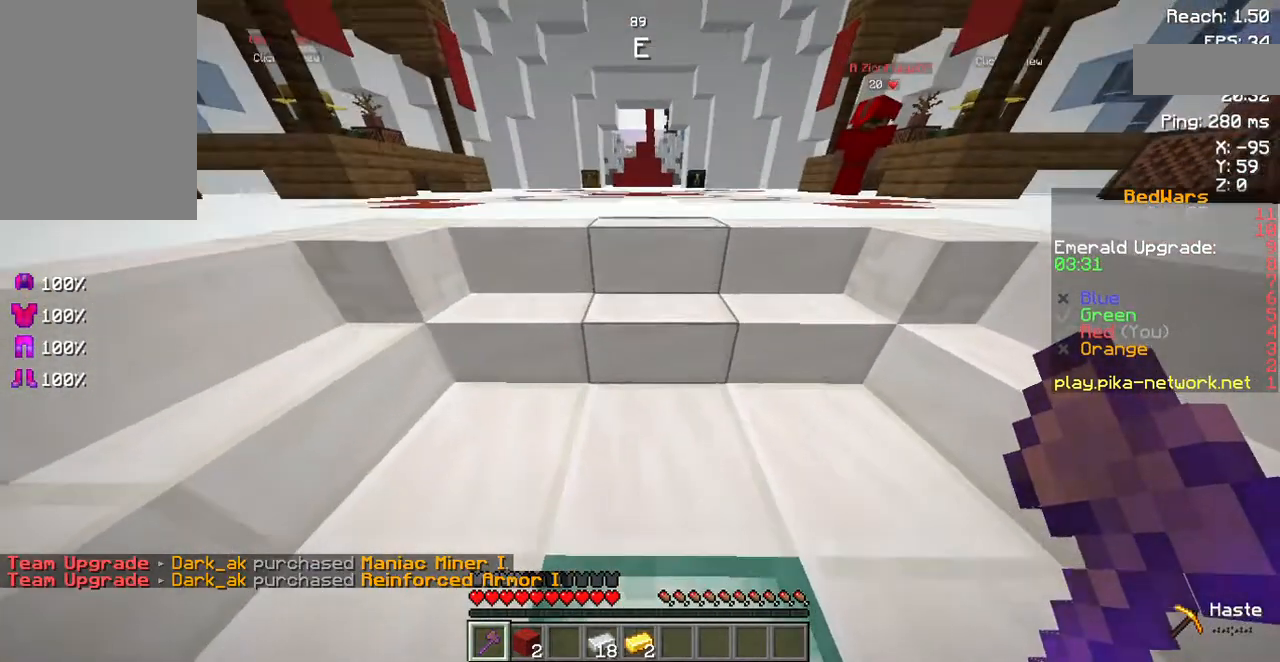
{"keys": [], "events": []}
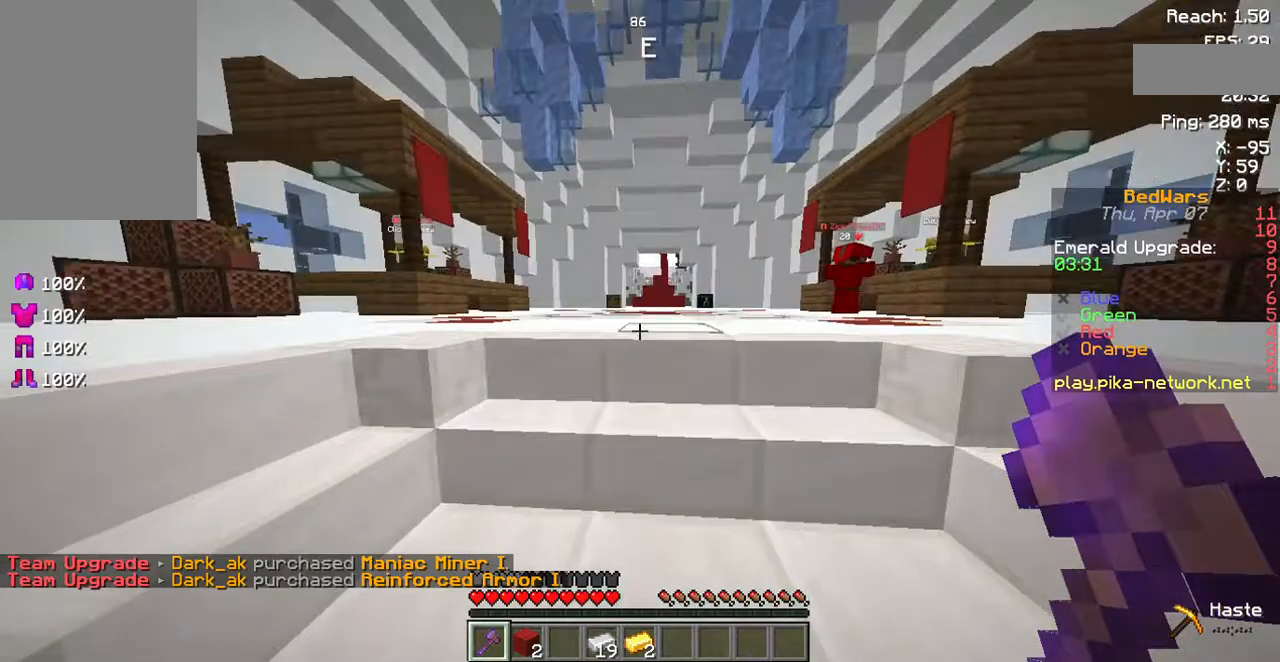
{"keys": [], "events": []}
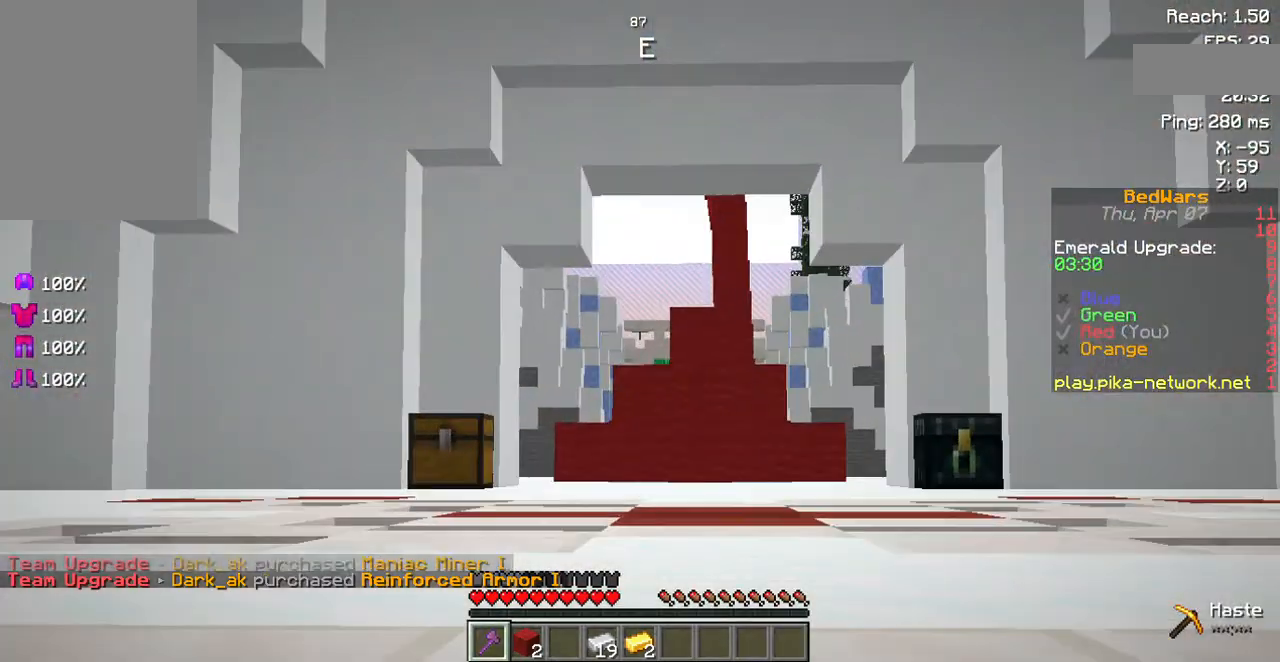
{"keys": [], "events": []}
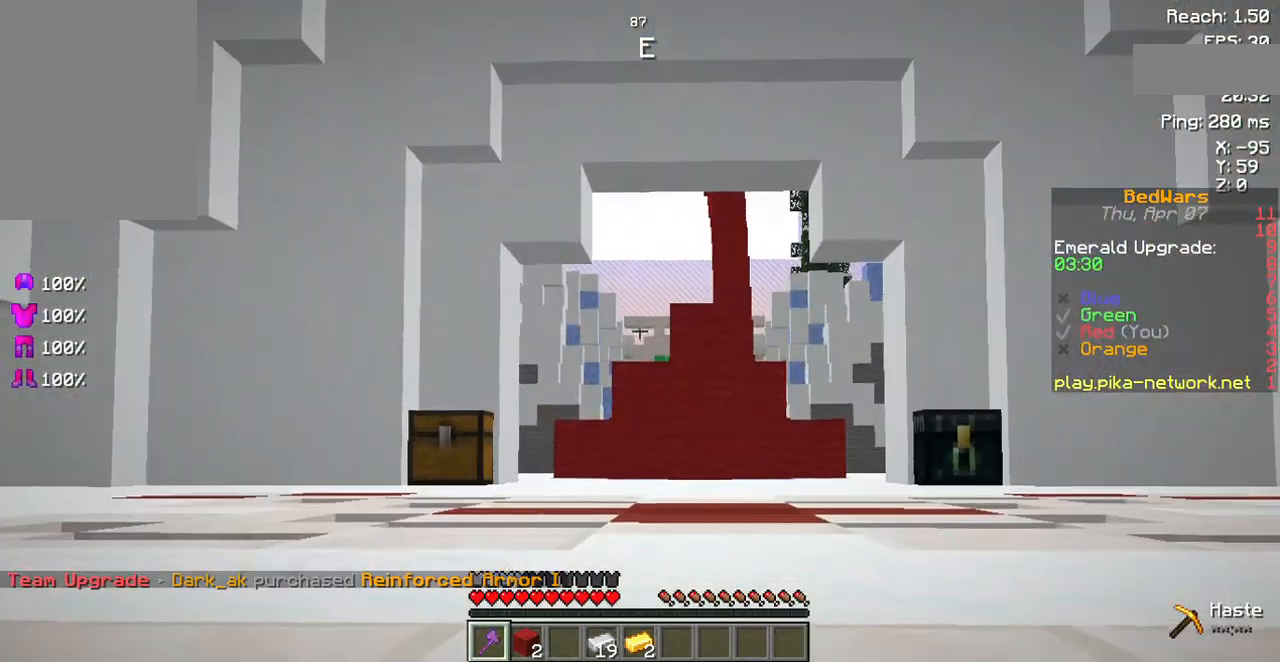
{"keys": ["a"], "events": [[167, "a", "down"]]}
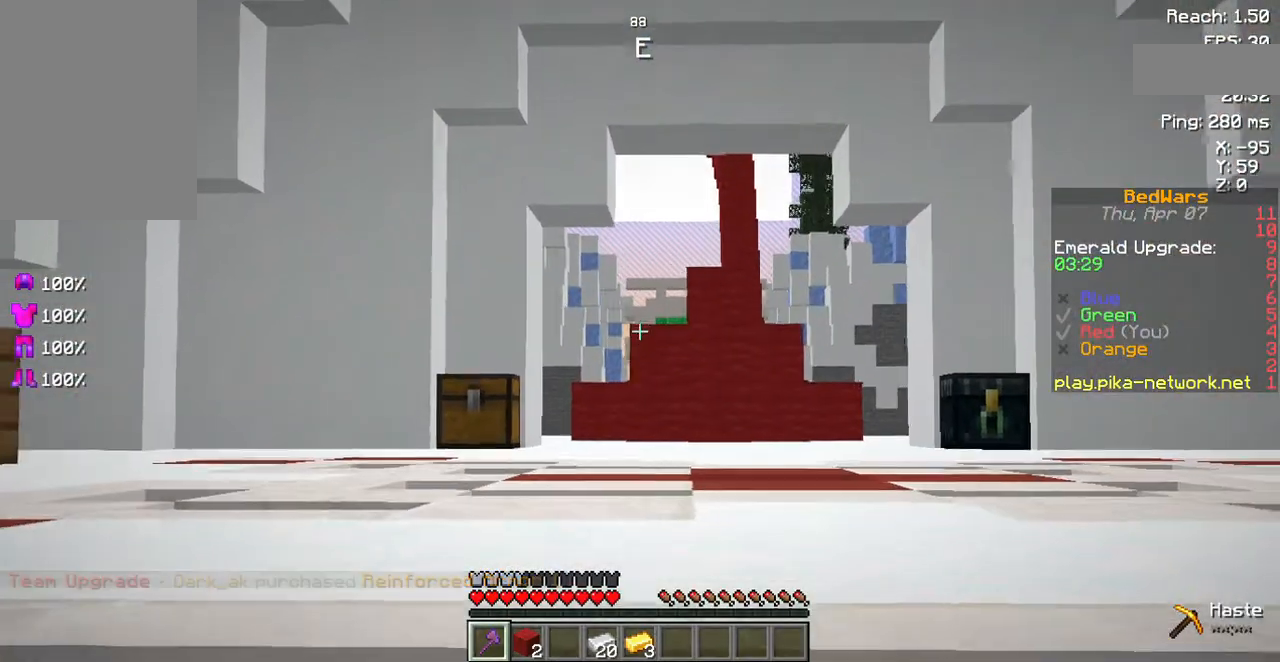
{"keys": ["space"], "events": [[101, "a", "up"], [235, "space", "down"]]}
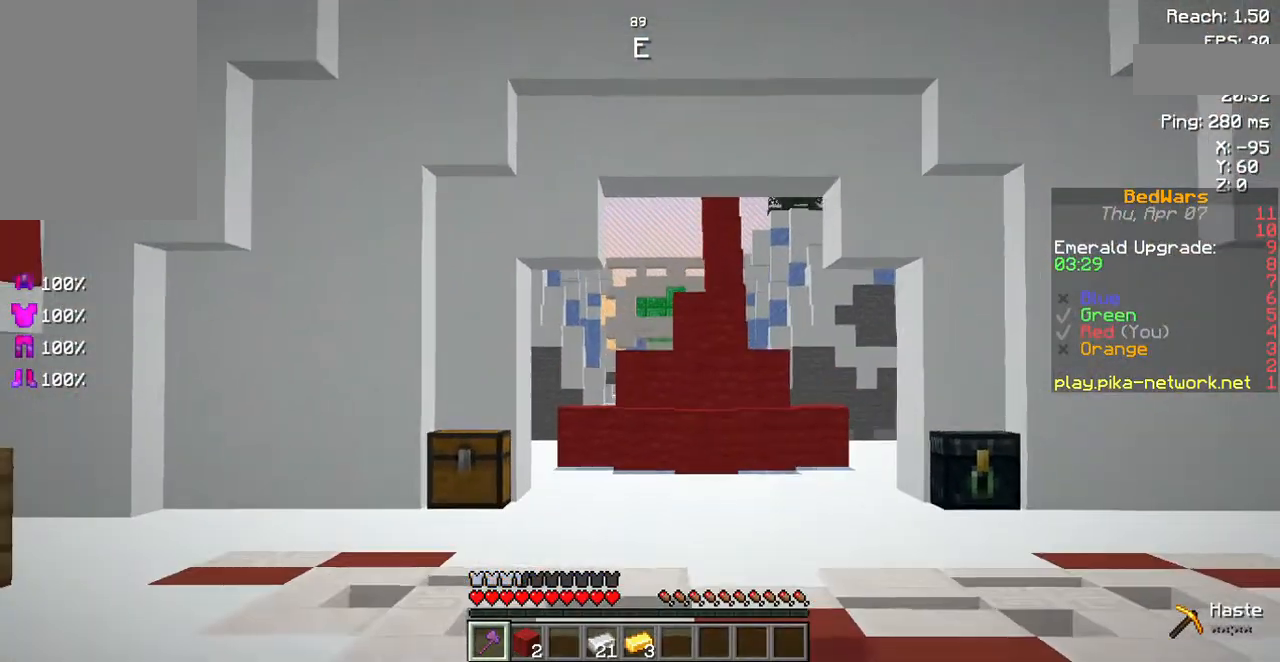
{"keys": ["space"], "events": []}
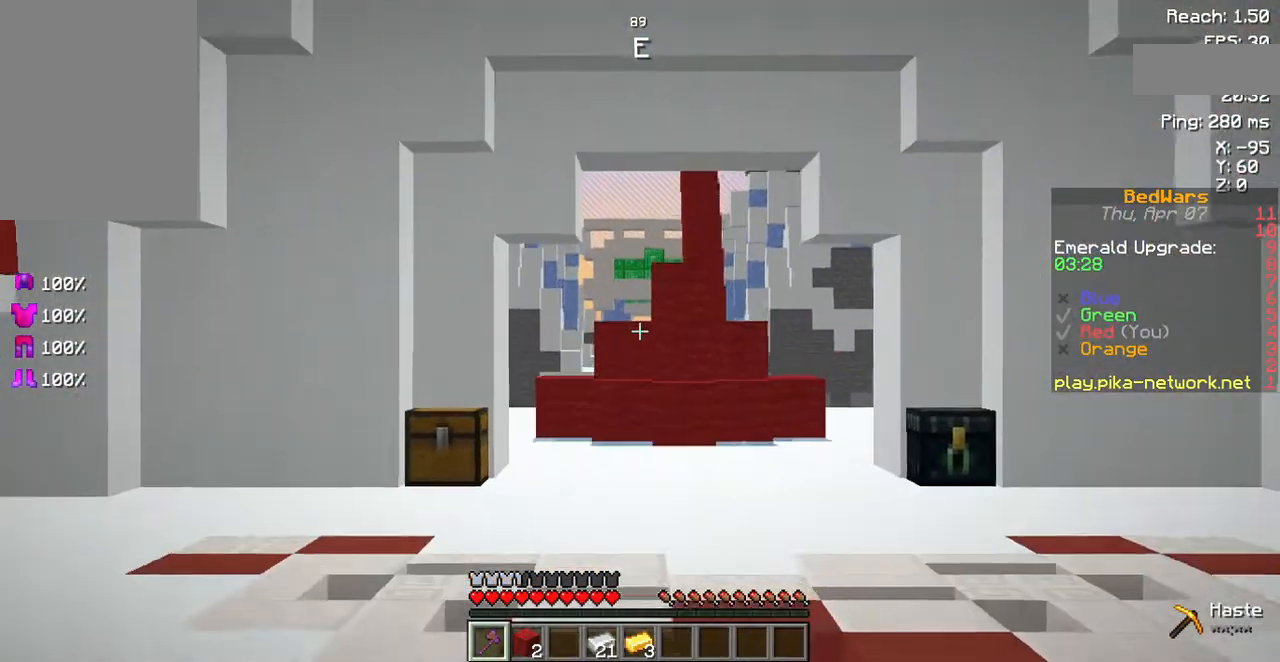
{"keys": ["space"], "events": []}
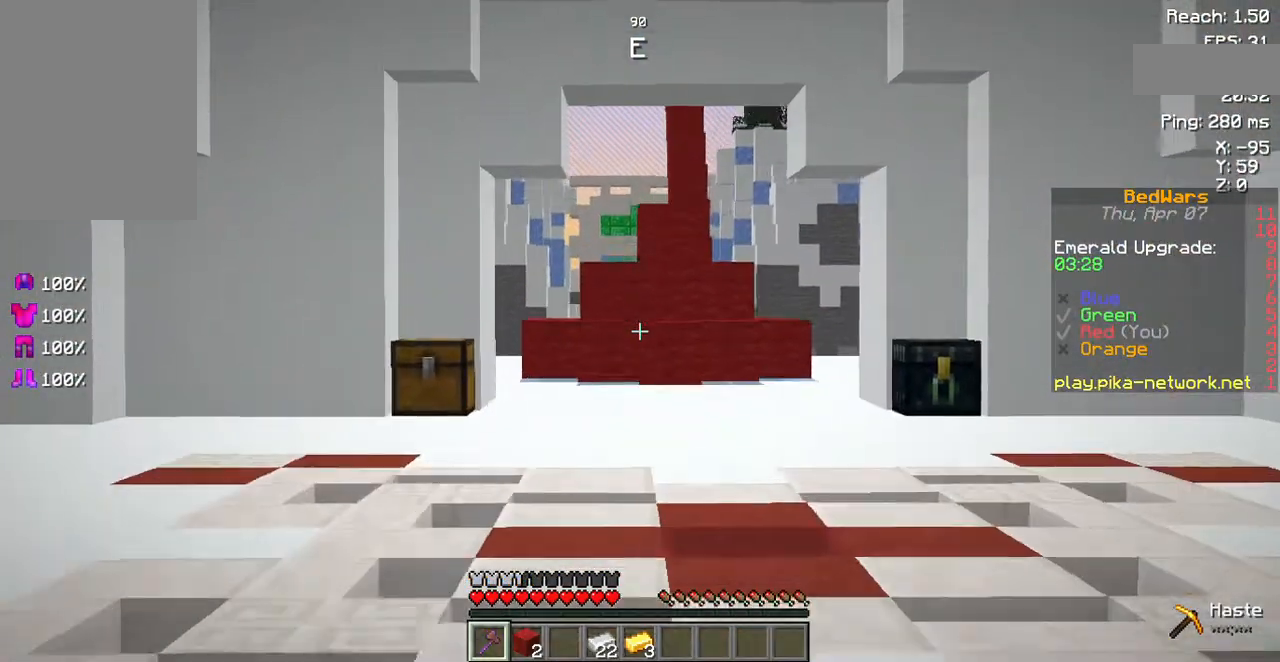
{"keys": ["space"], "events": []}
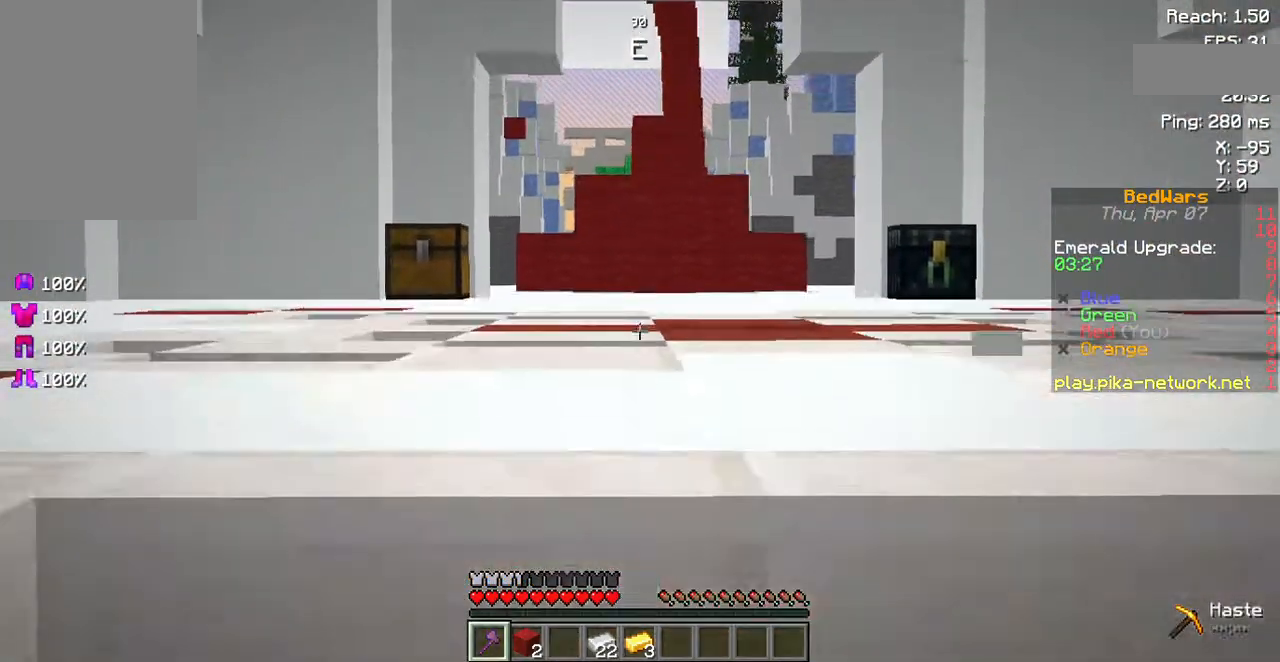
{"keys": ["space"], "events": []}
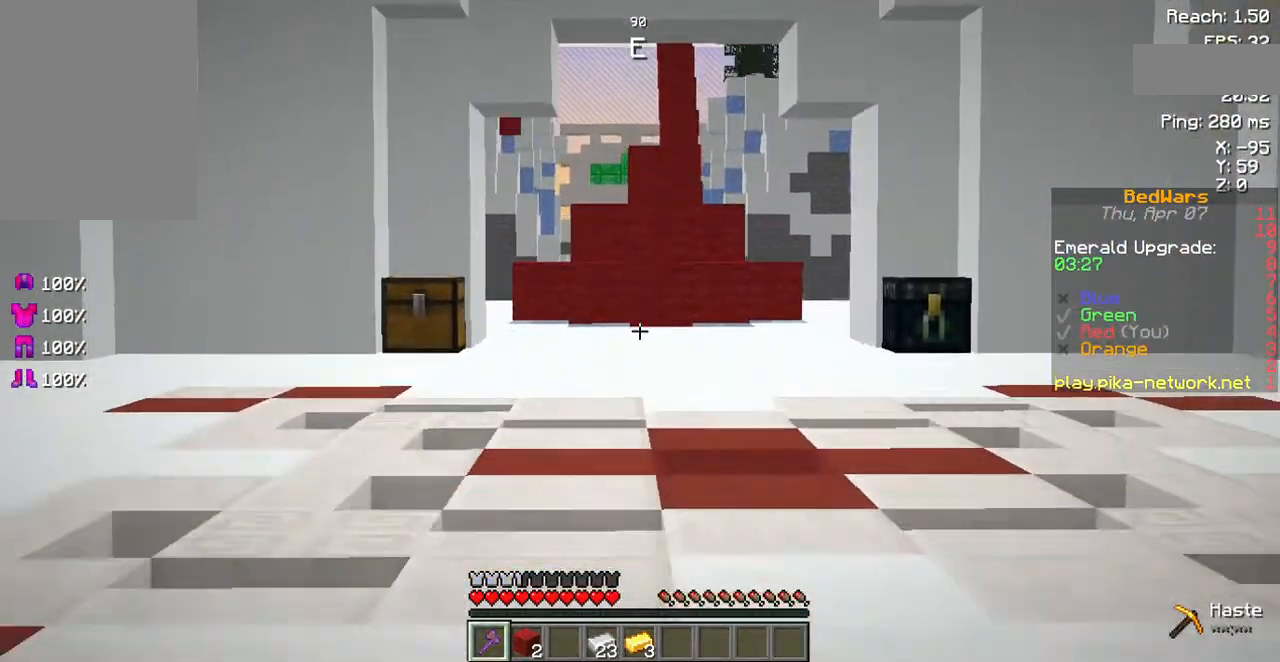
{"keys": ["space"], "events": []}
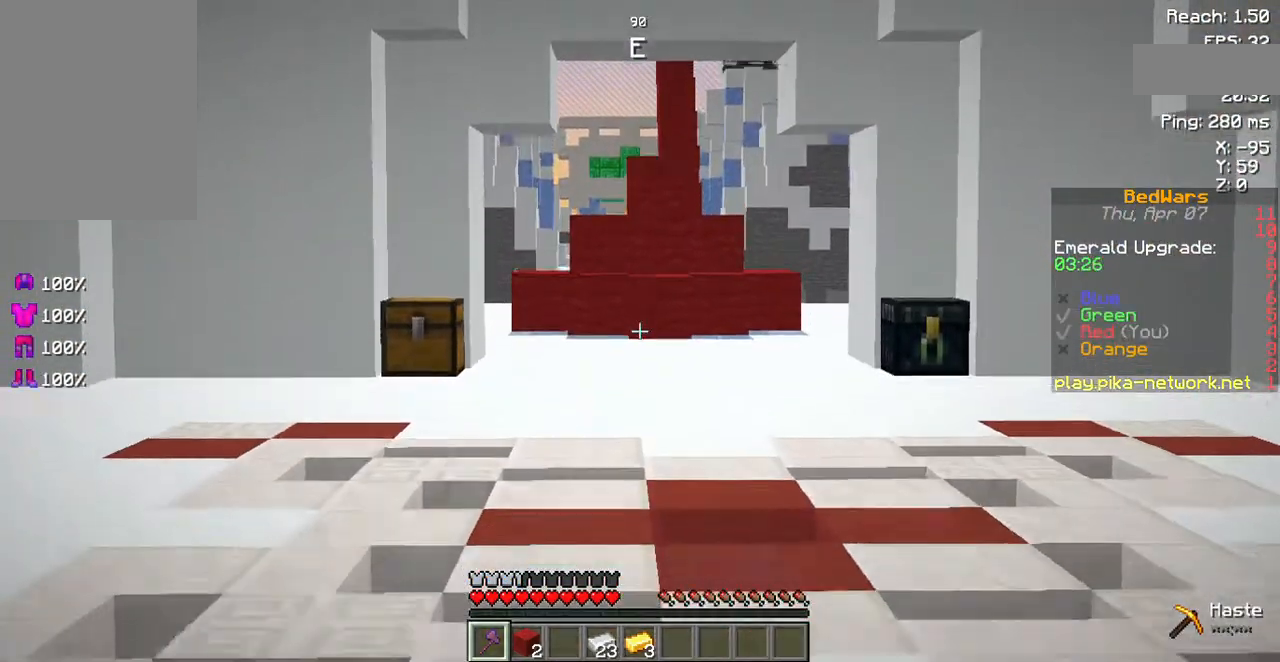
{"keys": [], "events": [[100, "space", "up"]]}